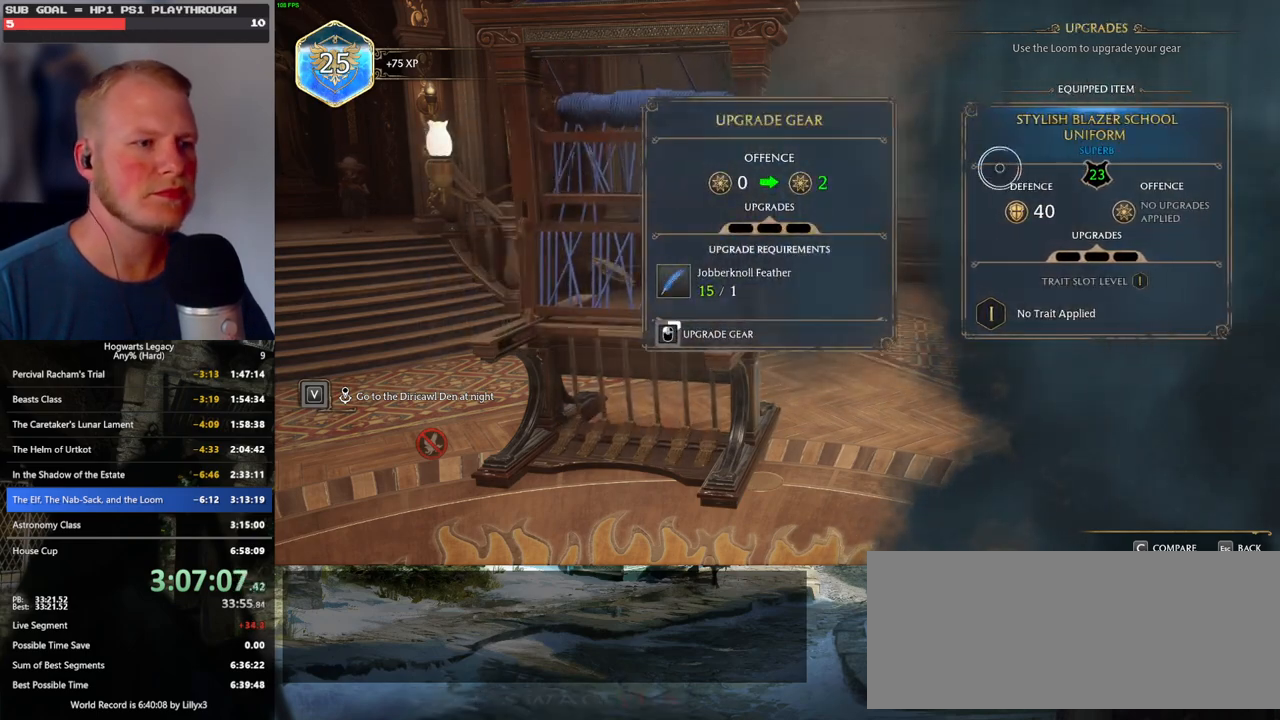
Gameplay with keyboard and mouse; each line is a JSON object with the keys and mouse buttons held at the frame after it. "events" lists presses ("down") and releases ("up") of ".", "/", "0", "1", "2", "3", "4", "5", "6", "7", "8", "9", "a", "alt_l", "alt_r", "b", "backslash", "backspace", "c", "caps_lock", "comma", "ctrl_l", "ctrl_r", "d", "e", "equals", "escape", "f", "f1", "f10", "f11", "f12", "f2", "f3", "f4", "f5", "f6", "f7", "f8", "f9", "g", "h", "i", "j", "k", "l", "lbracket", "m", "minus", "n", "o", "p", "q", "quote", "r", "rbracket", "return", "s", "semicolon", "shift_l", "shift_r", "space", "super", "super_r", "t", "tab", "tilde", "u", "v", "w", "x", "y", "z", "mouse_left", "mouse_wheel", "mouse_right", "mouse_mb4" and "mouse_mb5" between this image and that frame as [ms after this image, input, new state], when the widget could be followed in between. "mouse_left", "mouse_wheel", "mouse_right", "mouse_mb4", "mouse_mb5" = the "left", "wheel", "right", "mb4", "mb5" buttons of the "mouse" list. No other keys are recorded. "wheel" means that the mouse wheel is clicked or scrolled. Mouse movement is not recorded.
{"keys": [], "mouse": ["left"], "events": []}
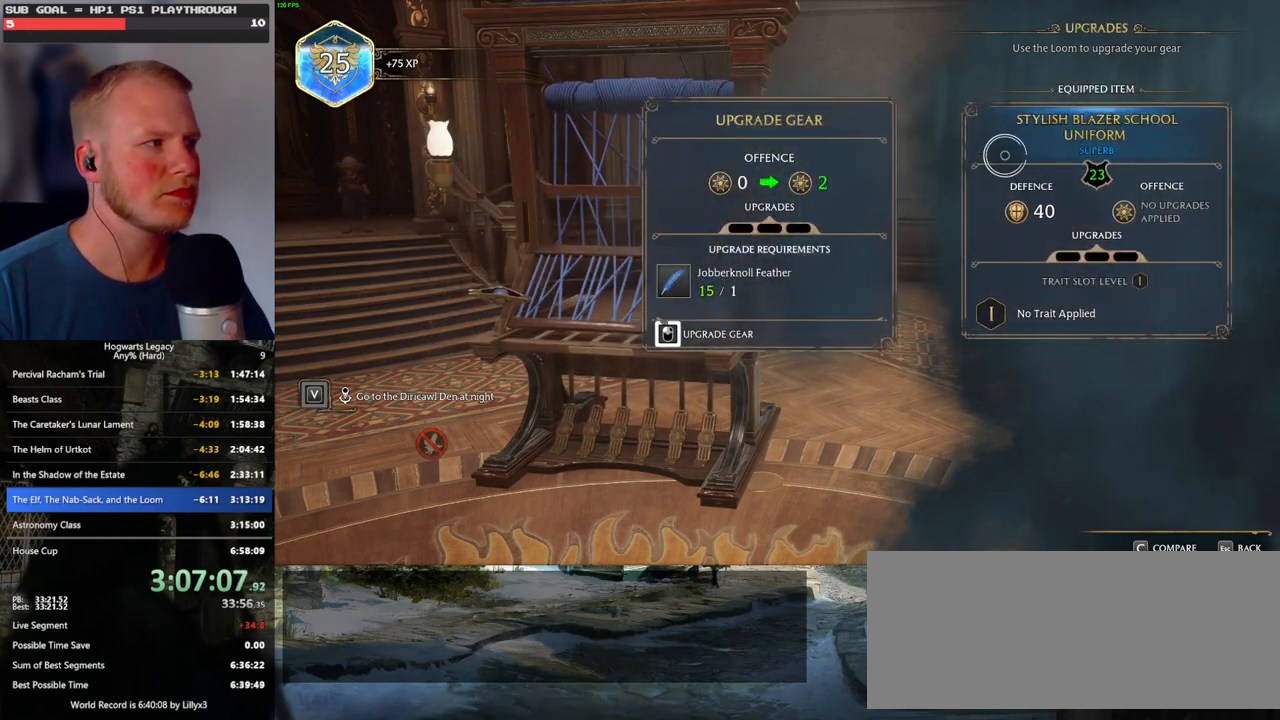
{"keys": [], "mouse": ["left"], "events": []}
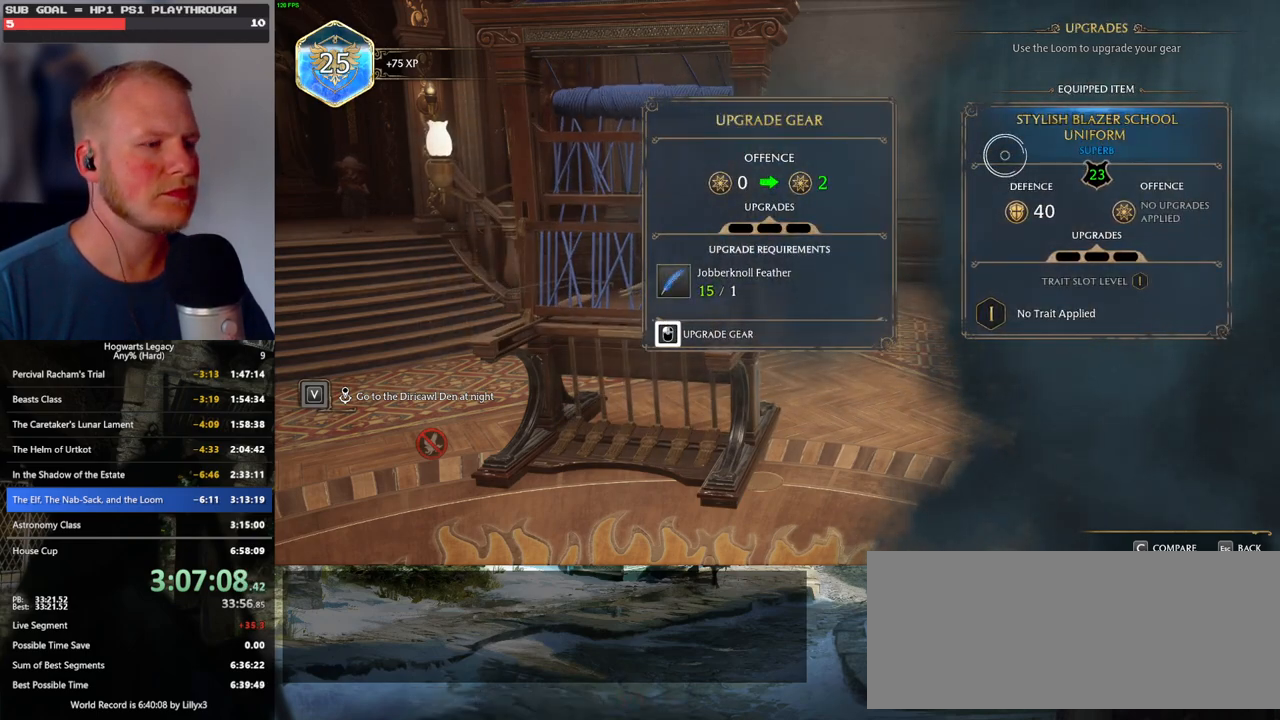
{"keys": [], "mouse": ["left"], "events": [[217, "mouse_left", "up"], [300, "mouse_left", "down"]]}
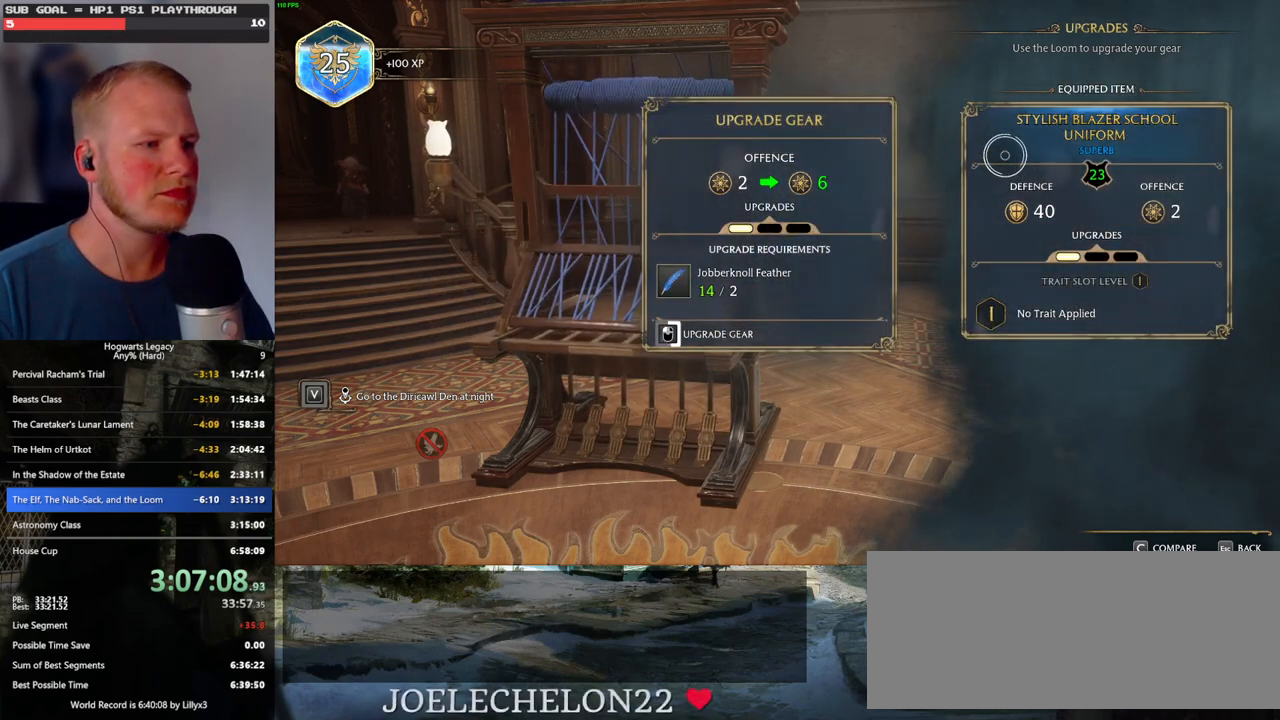
{"keys": [], "mouse": ["left"], "events": []}
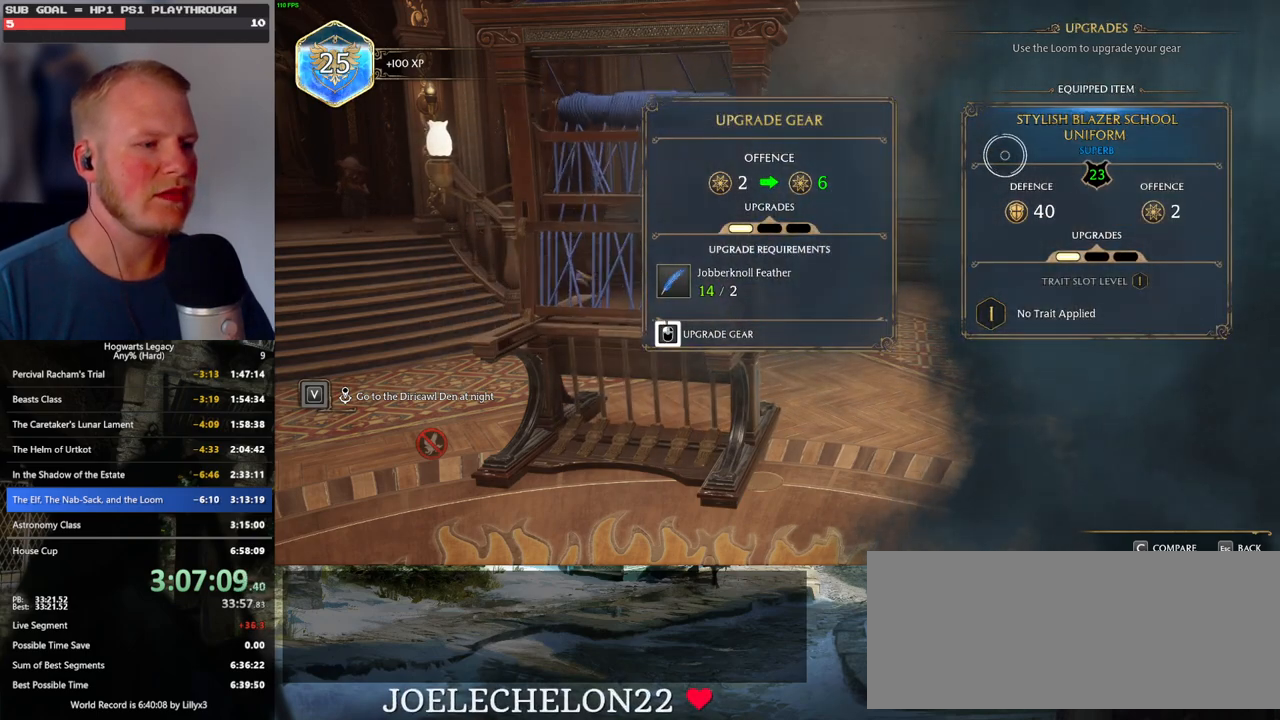
{"keys": [], "mouse": ["left"], "events": [[400, "mouse_left", "up"], [500, "mouse_left", "down"]]}
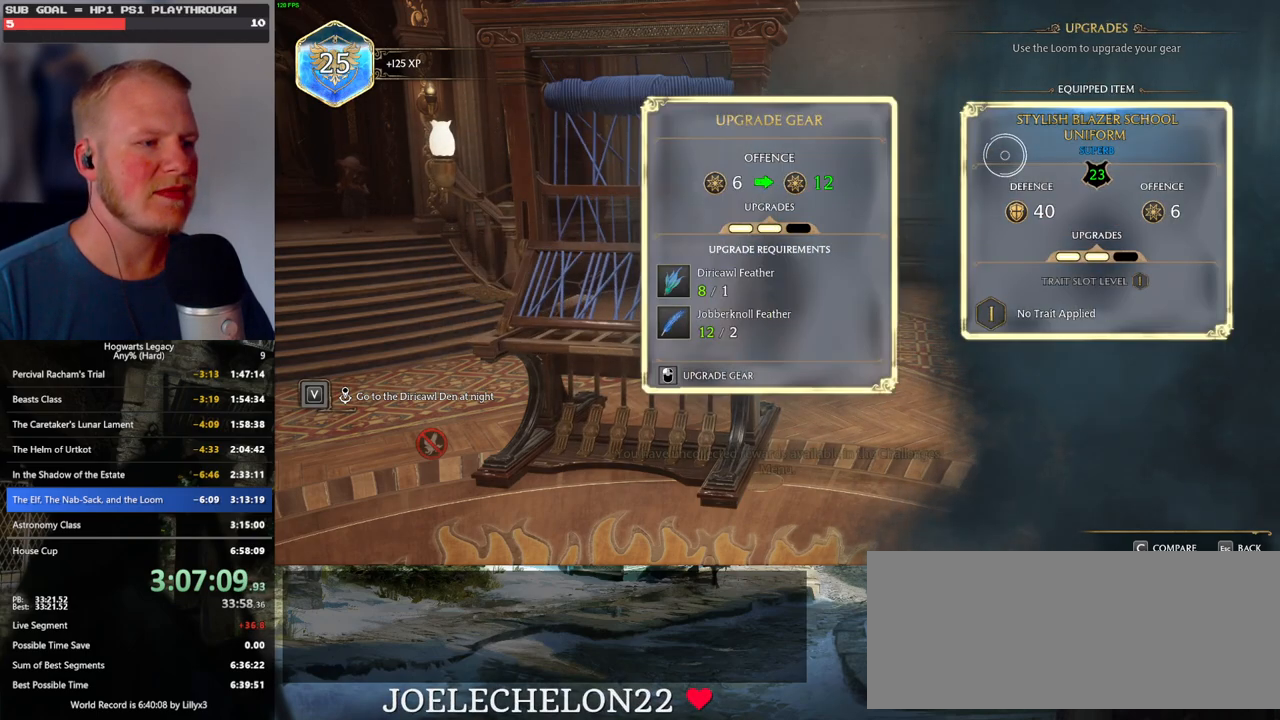
{"keys": [], "mouse": ["left"], "events": []}
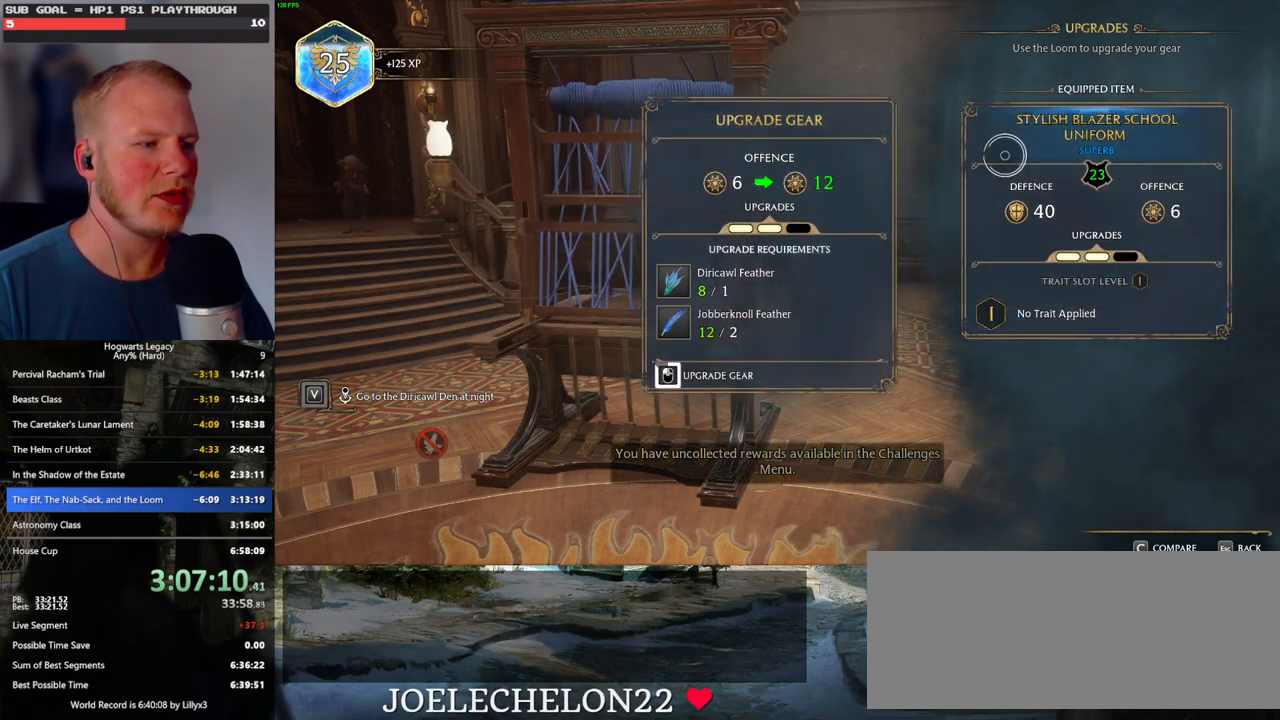
{"keys": [], "mouse": ["left"], "events": []}
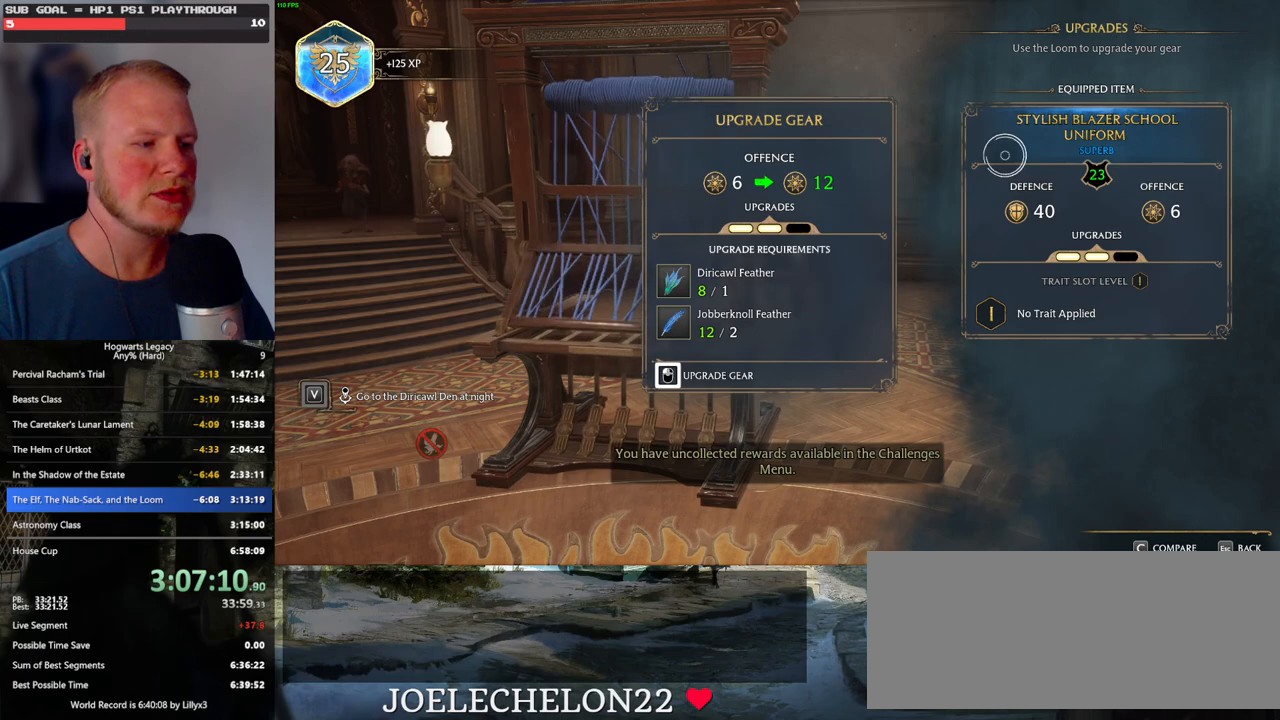
{"keys": [], "mouse": [], "events": [[267, "mouse_left", "up"], [283, "escape", "down"], [383, "escape", "up"]]}
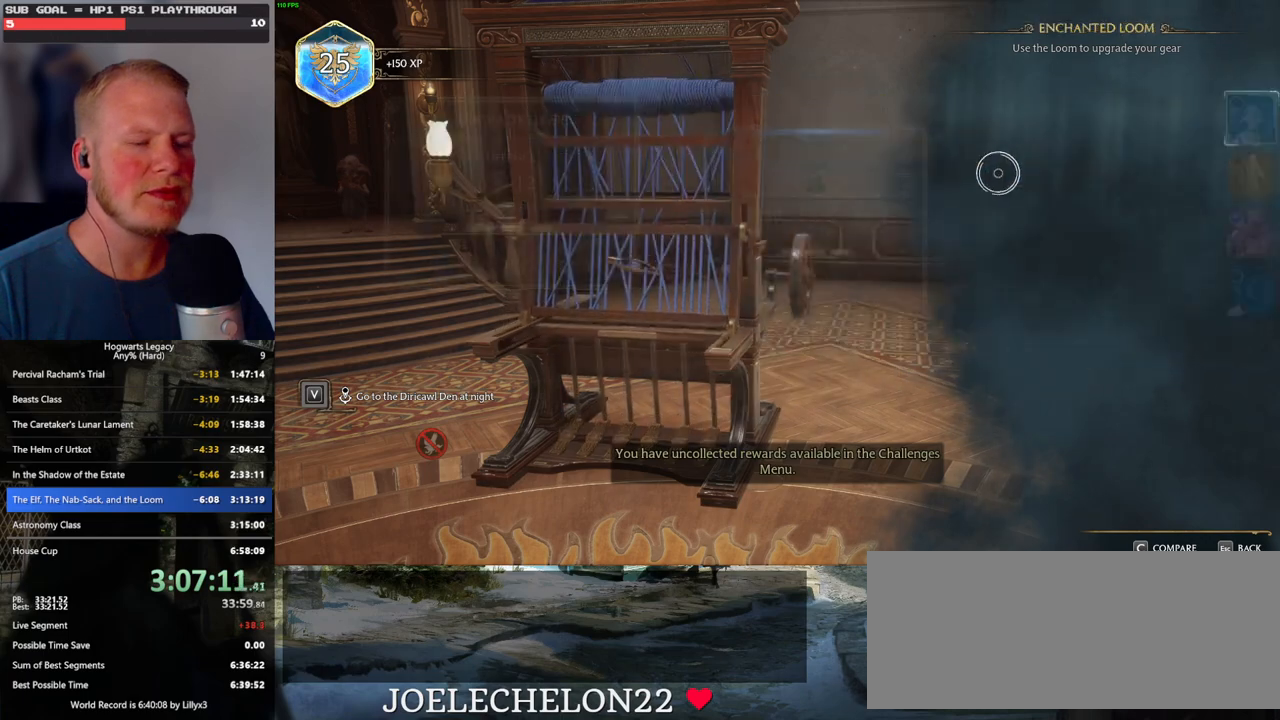
{"keys": [], "mouse": [], "events": []}
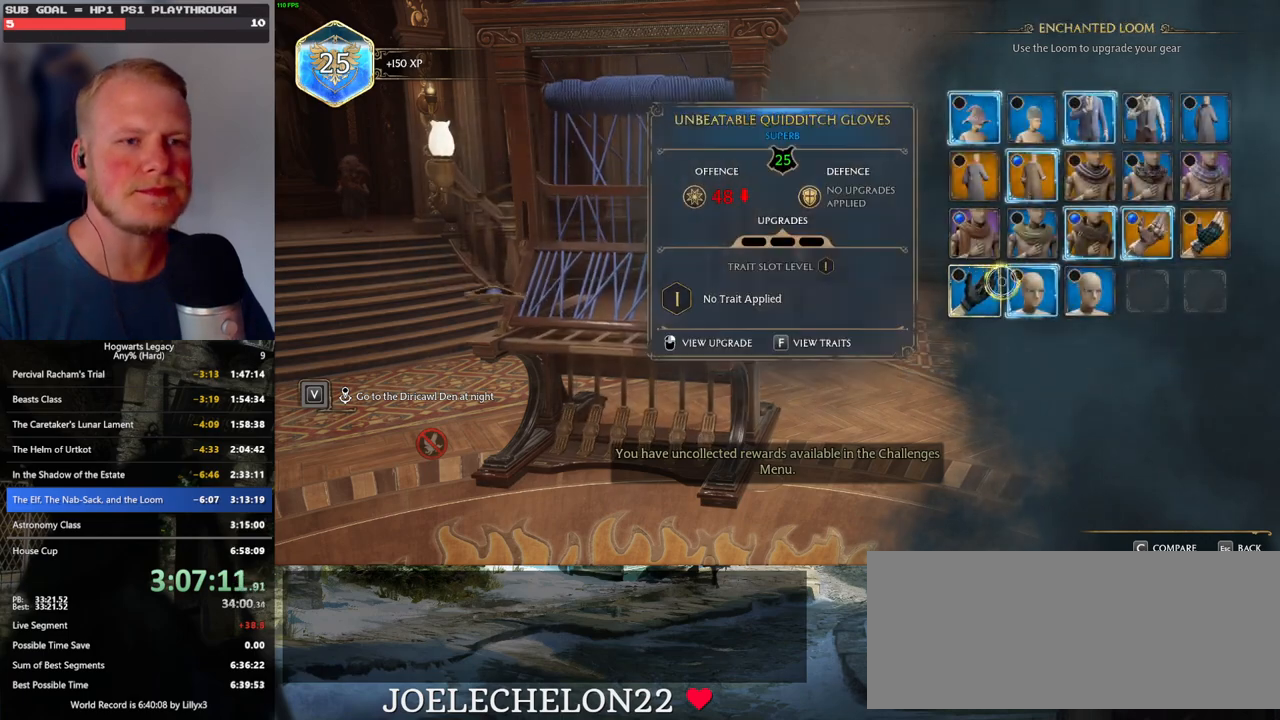
{"keys": [], "mouse": ["right"], "events": [[433, "mouse_right", "down"]]}
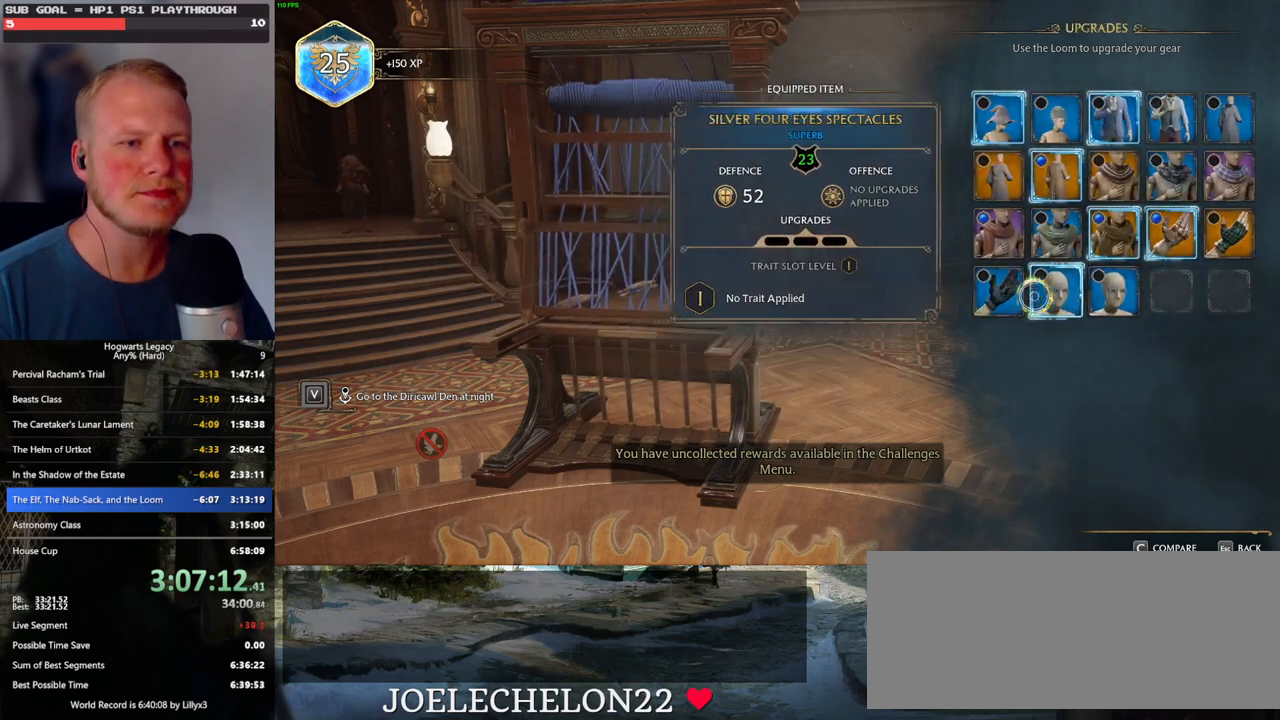
{"keys": [], "mouse": ["left"], "events": [[33, "mouse_right", "up"], [367, "mouse_left", "down"]]}
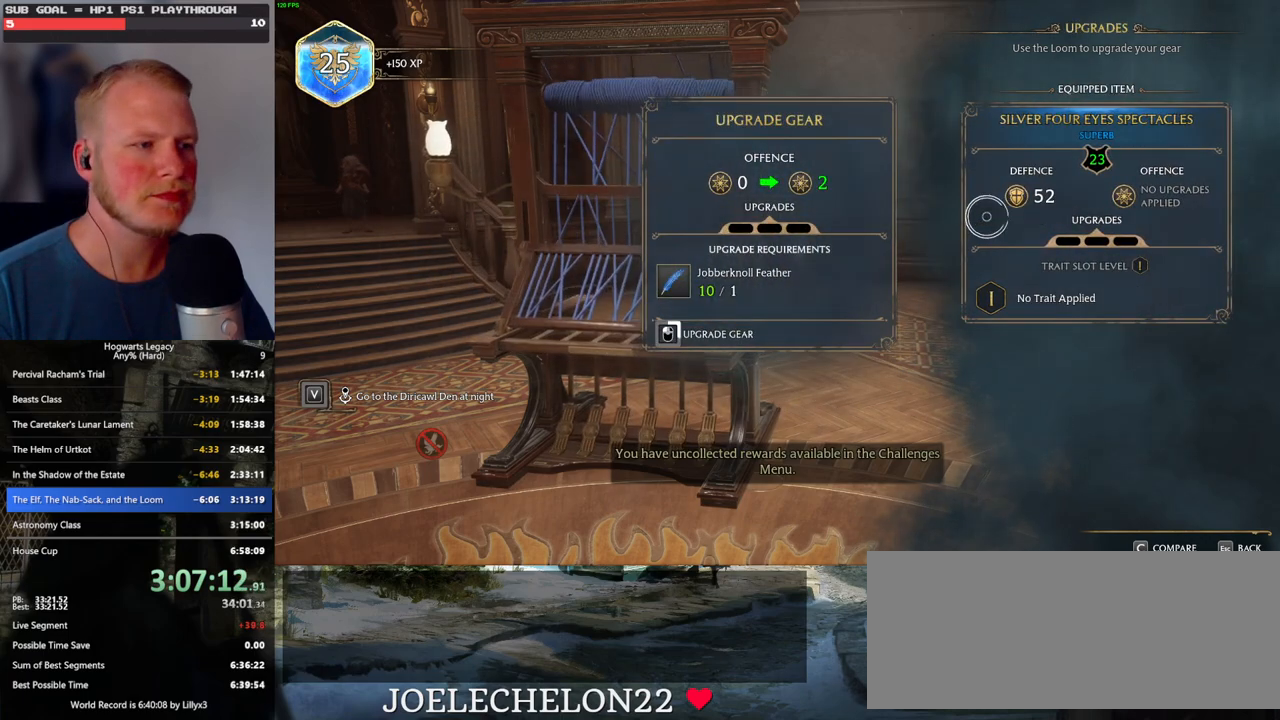
{"keys": [], "mouse": ["left"], "events": []}
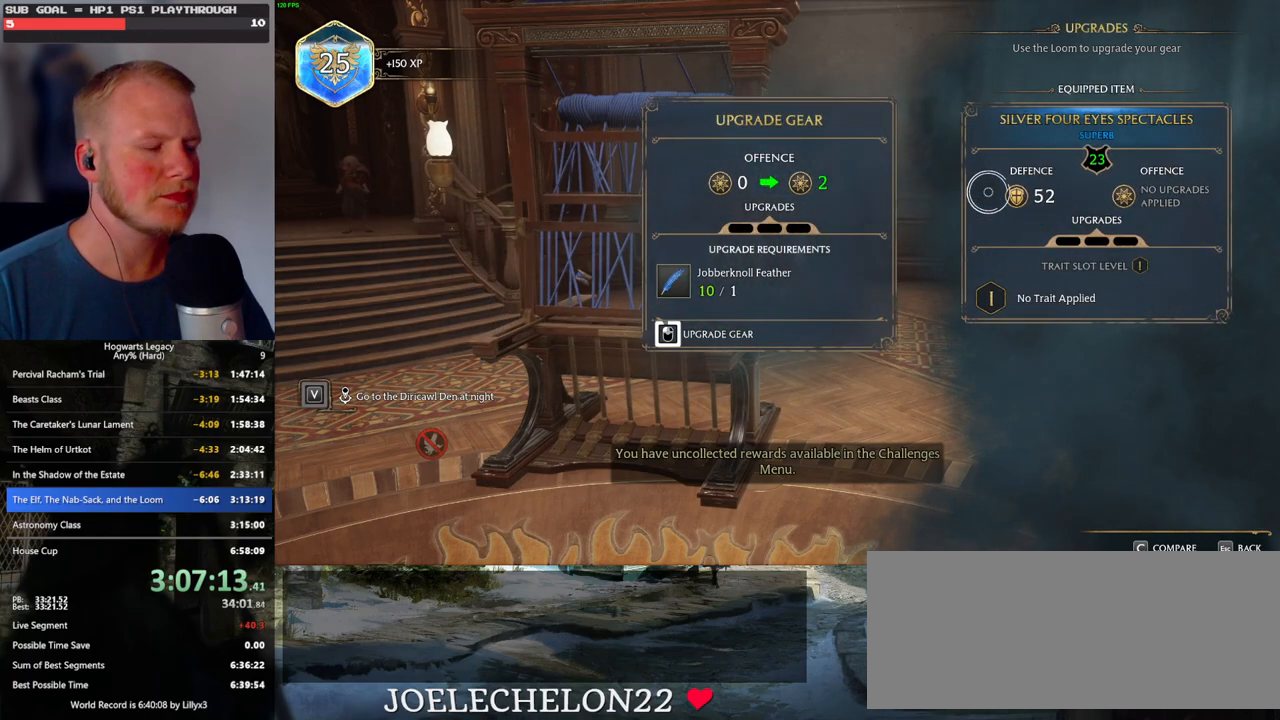
{"keys": [], "mouse": ["left"], "events": []}
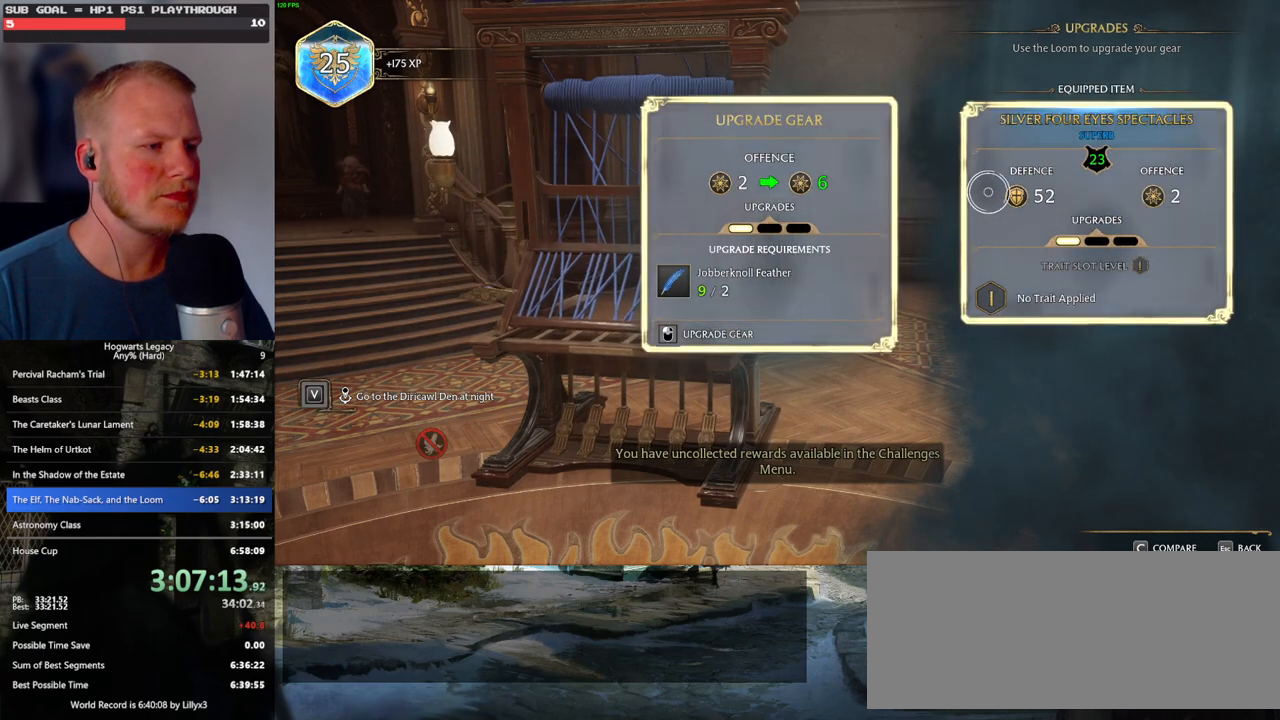
{"keys": [], "mouse": ["left"], "events": [[133, "mouse_left", "up"], [233, "mouse_left", "down"]]}
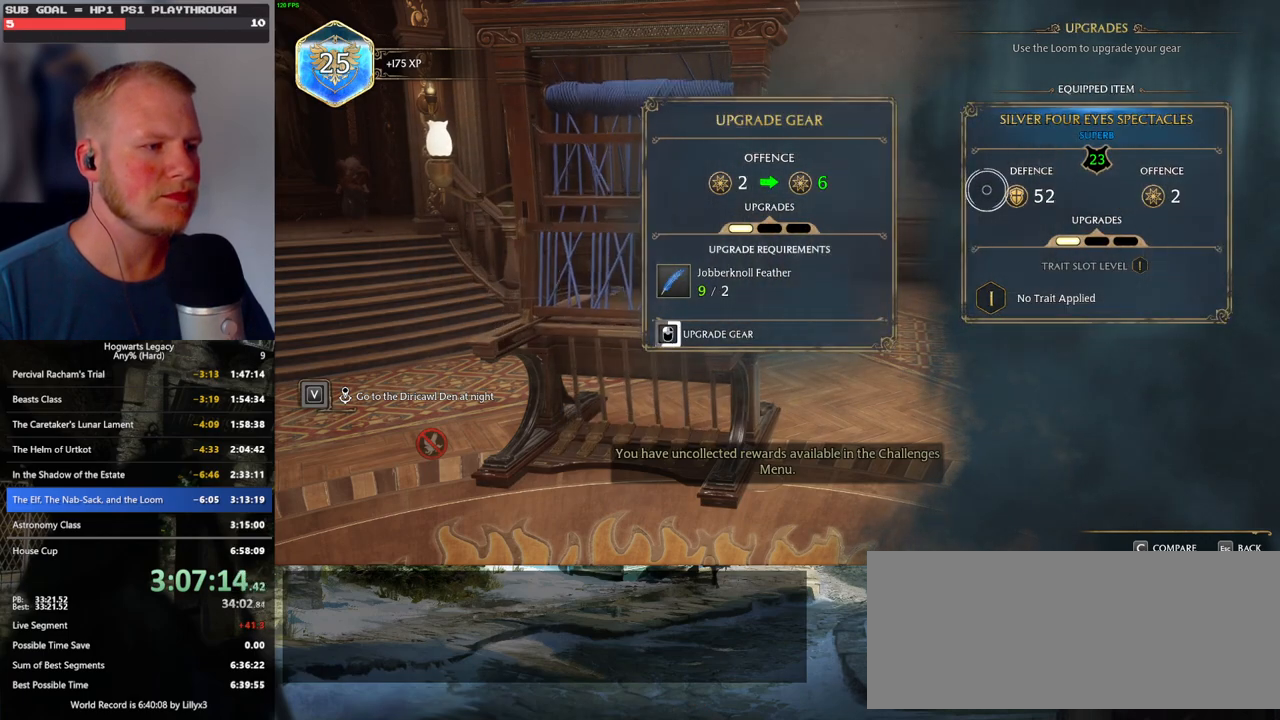
{"keys": [], "mouse": ["left"], "events": []}
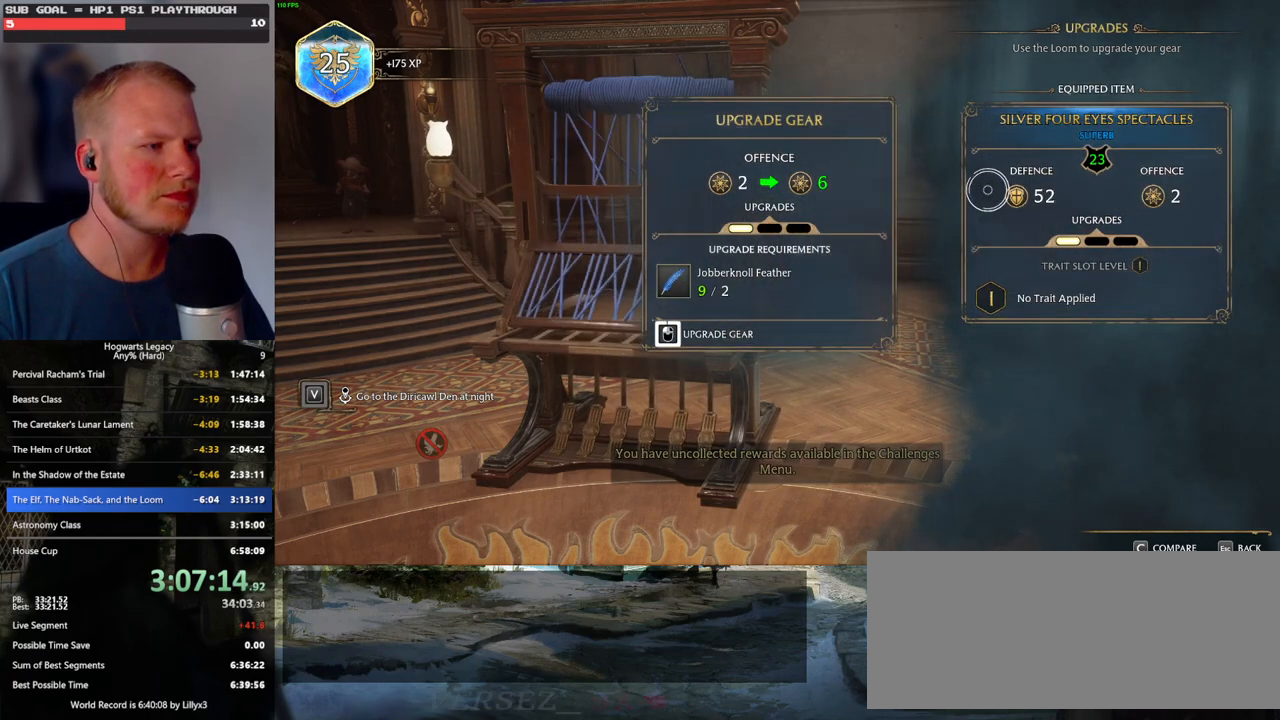
{"keys": [], "mouse": ["left"], "events": []}
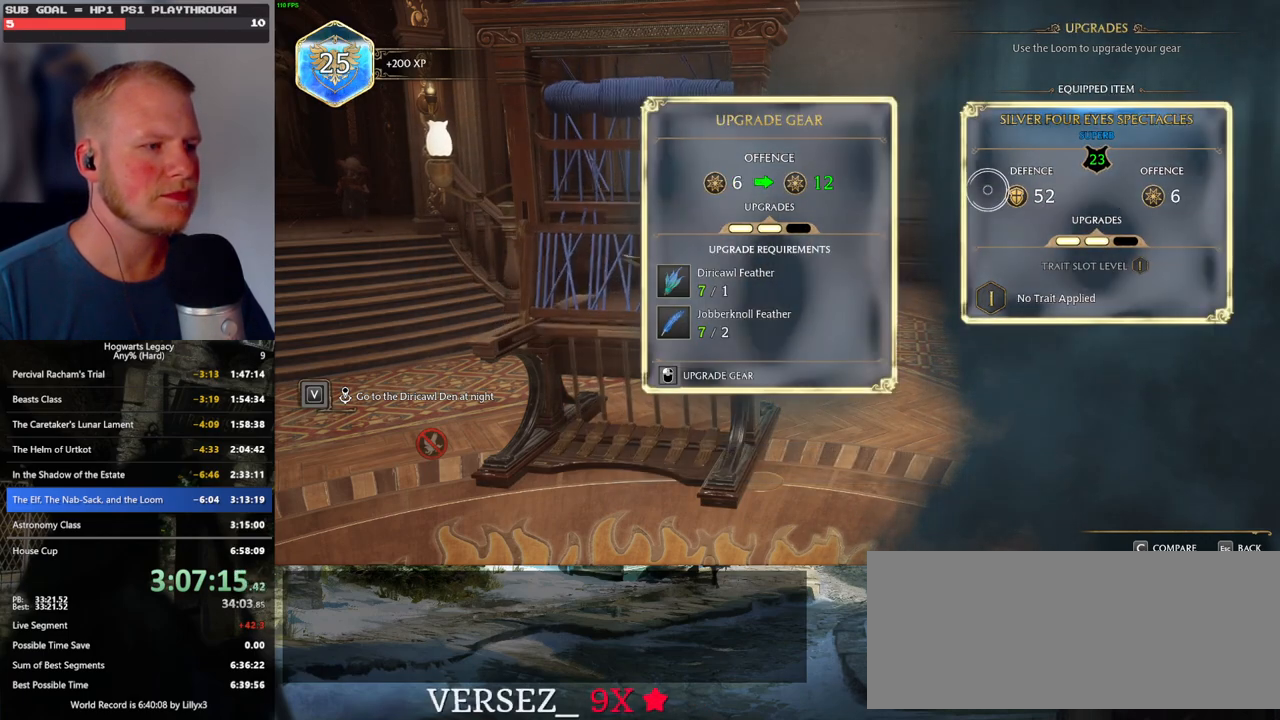
{"keys": [], "mouse": ["left"], "events": [[33, "mouse_left", "up"], [133, "mouse_left", "down"]]}
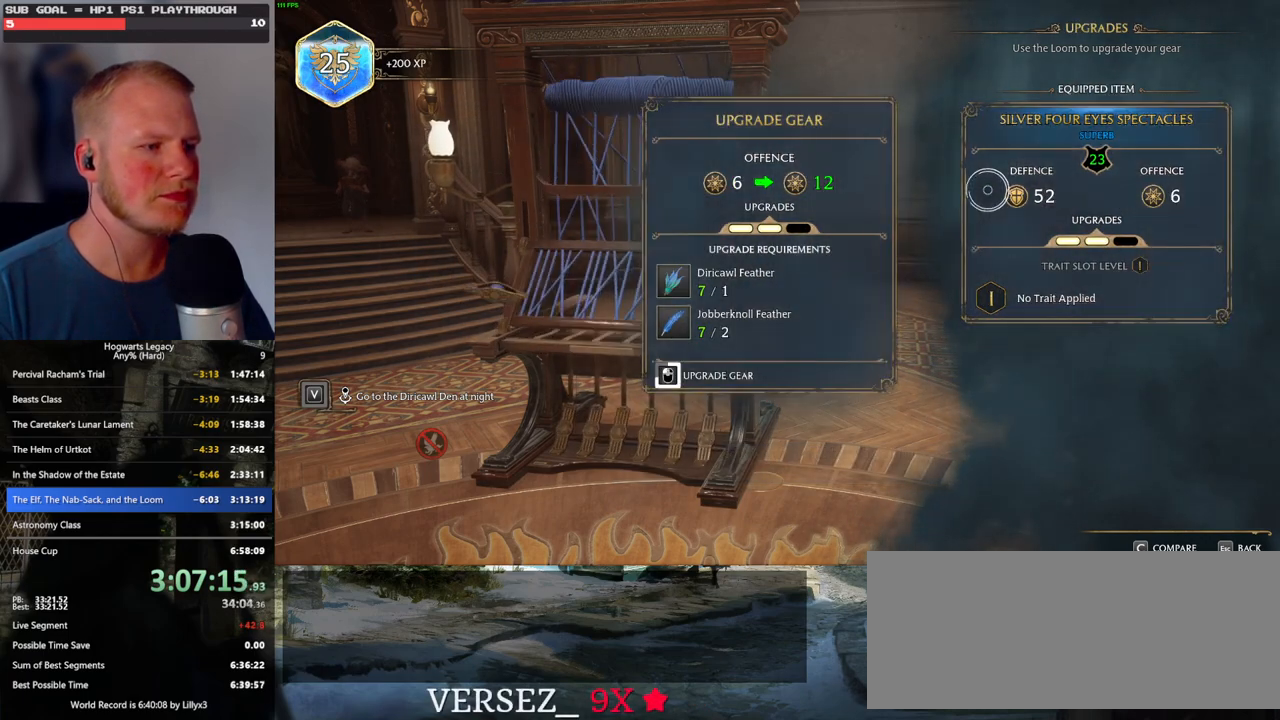
{"keys": [], "mouse": ["left"], "events": []}
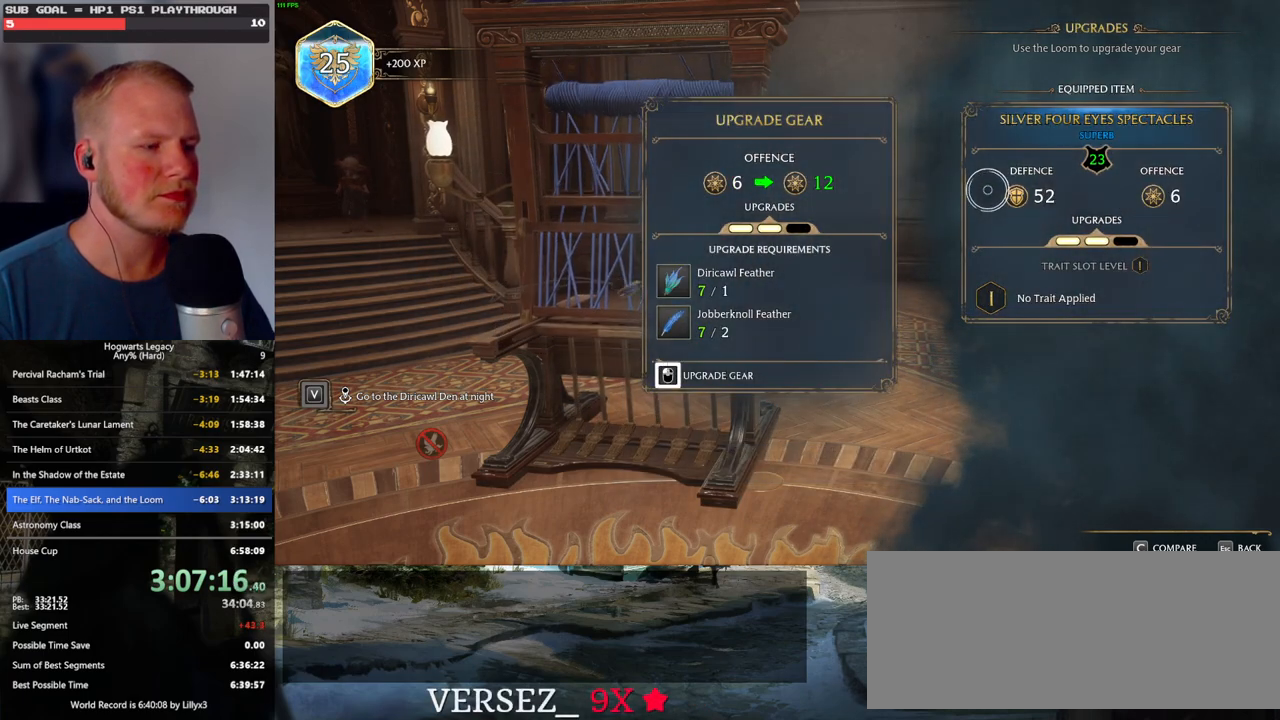
{"keys": [], "mouse": [], "events": [[450, "mouse_left", "up"]]}
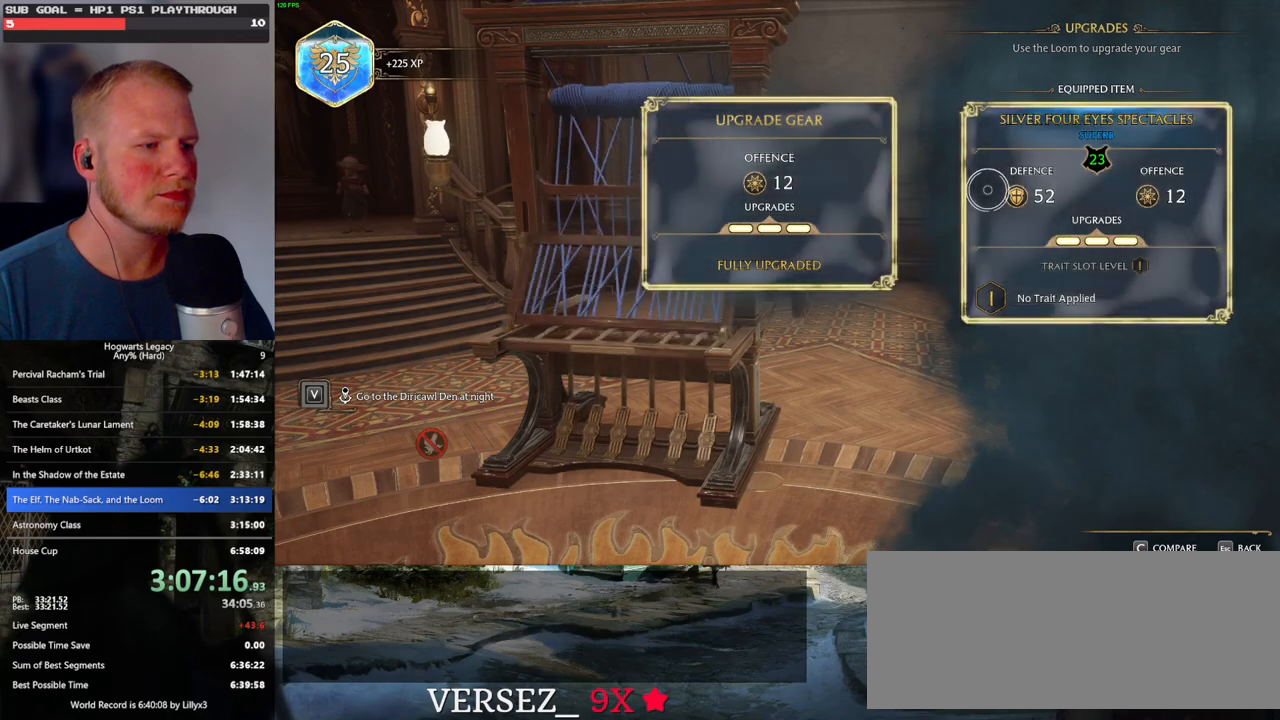
{"keys": [], "mouse": [], "events": [[17, "escape", "down"], [100, "escape", "up"]]}
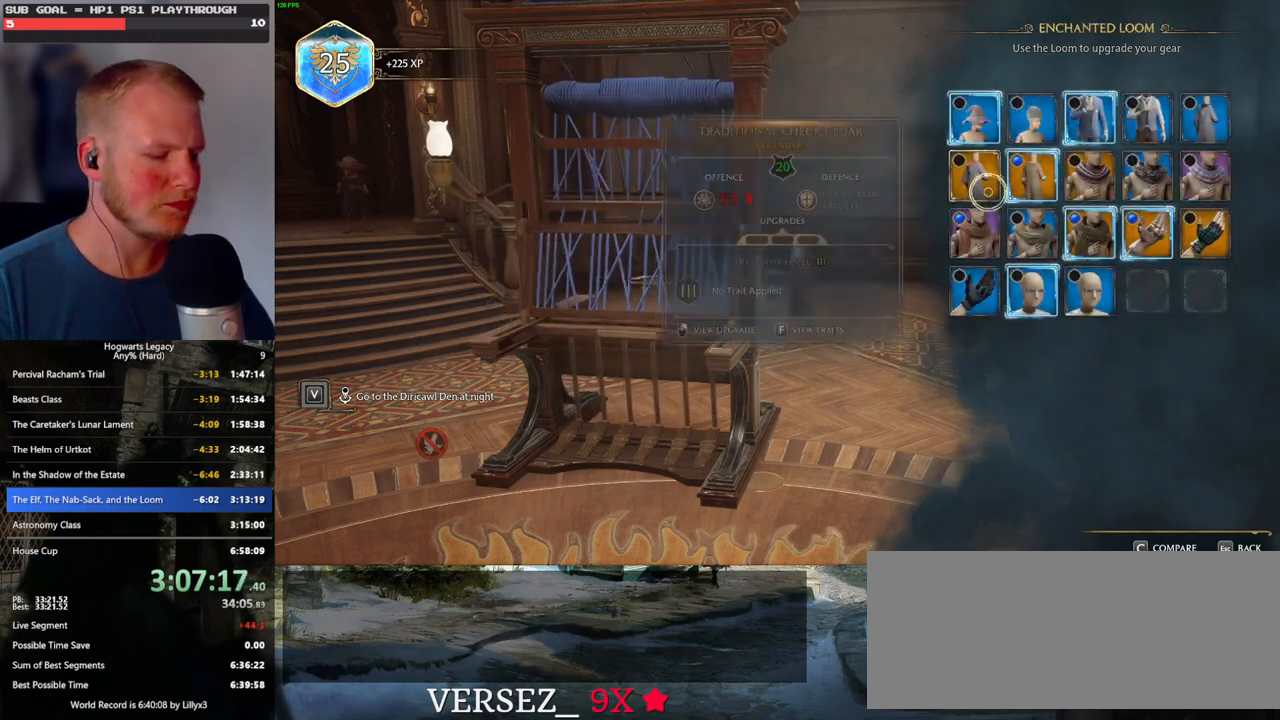
{"keys": [], "mouse": [], "events": [[33, "escape", "down"], [133, "escape", "up"]]}
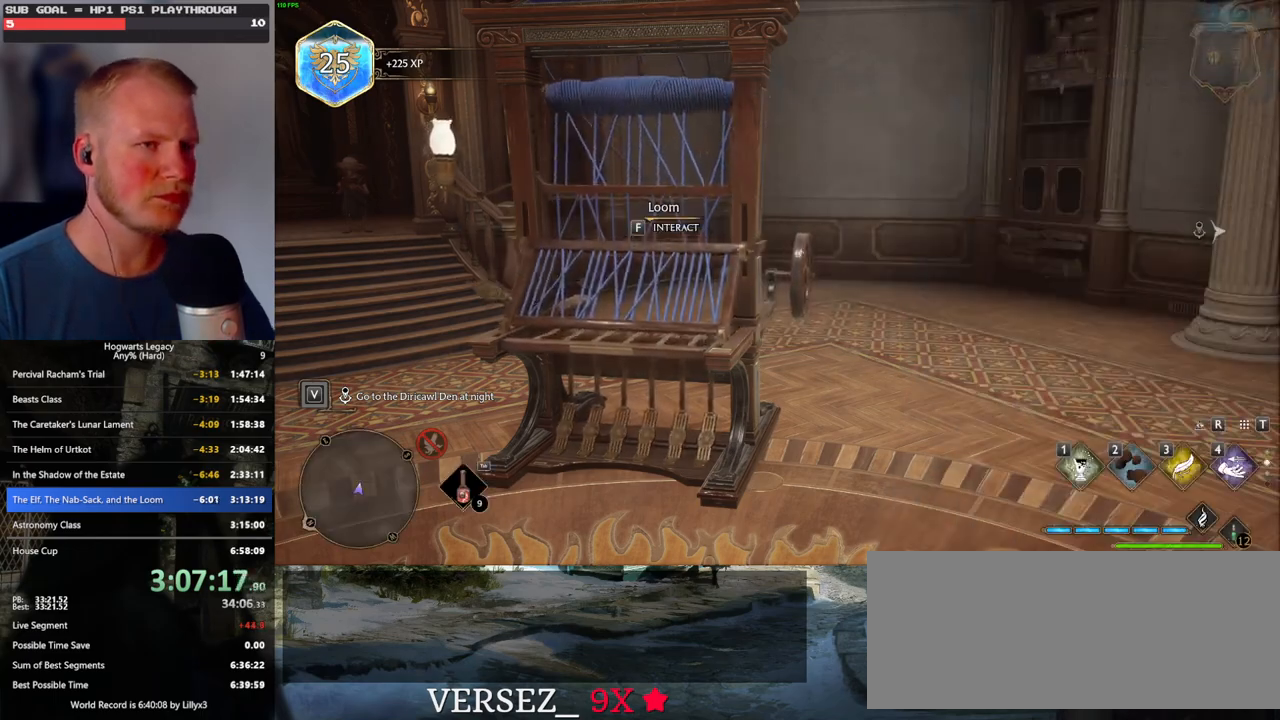
{"keys": [], "mouse": [], "events": []}
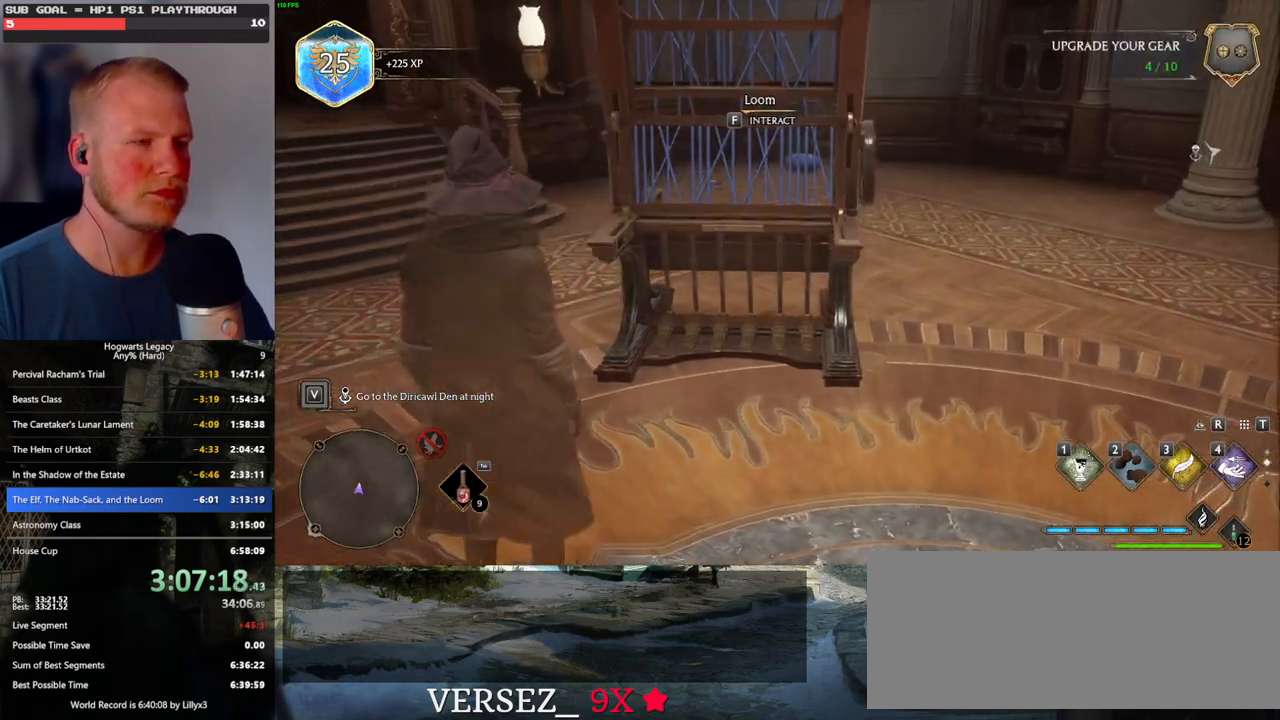
{"keys": [], "mouse": [], "events": [[67, "i", "down"], [167, "i", "up"]]}
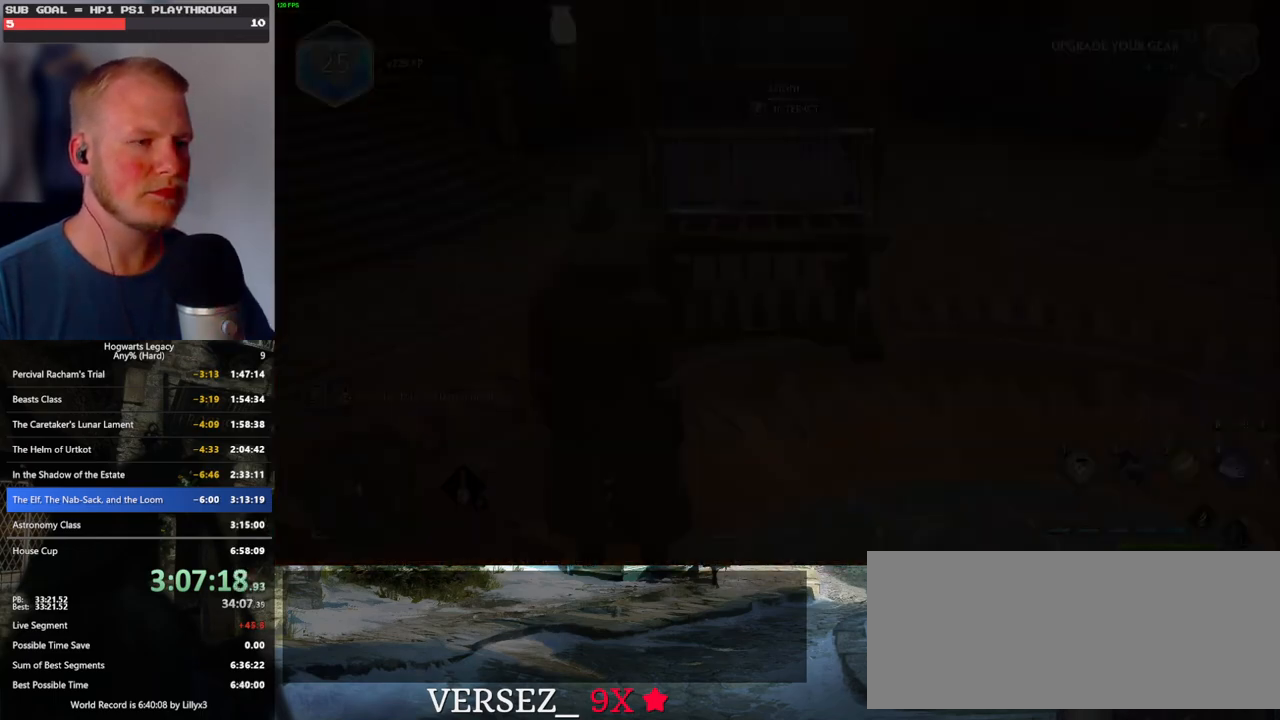
{"keys": [], "mouse": [], "events": []}
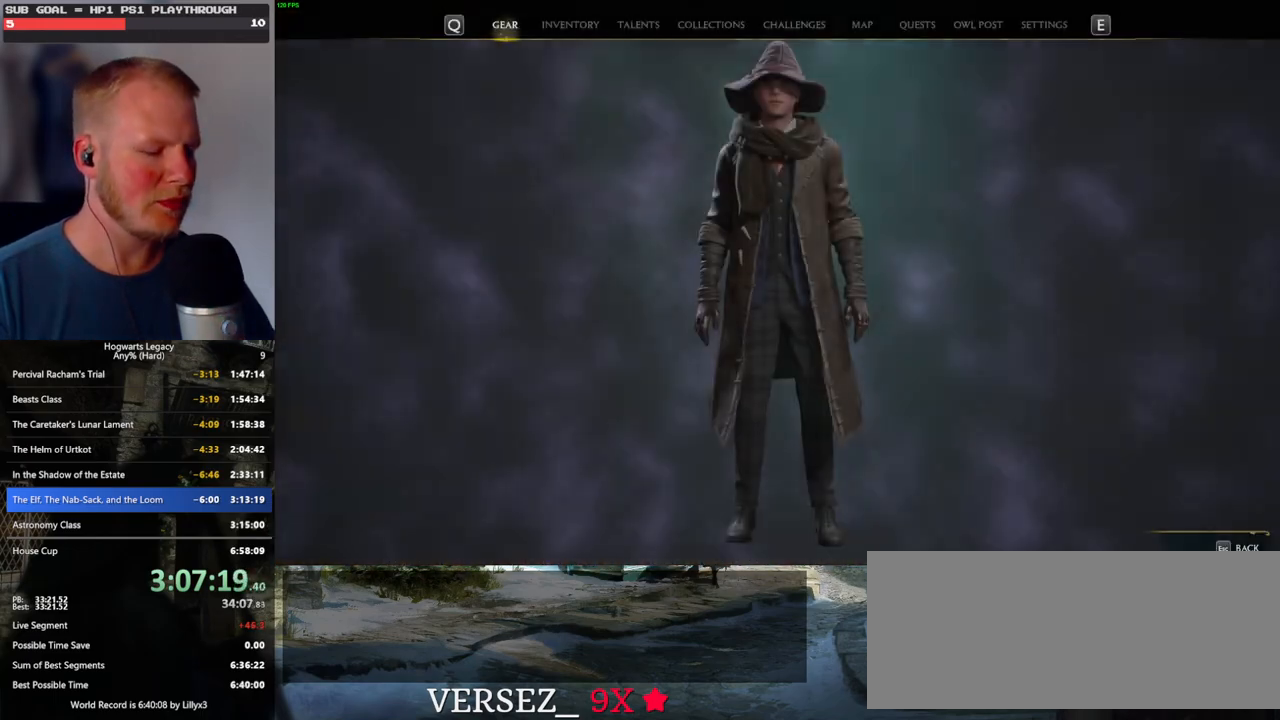
{"keys": [], "mouse": [], "events": [[117, "n", "down"], [217, "n", "up"]]}
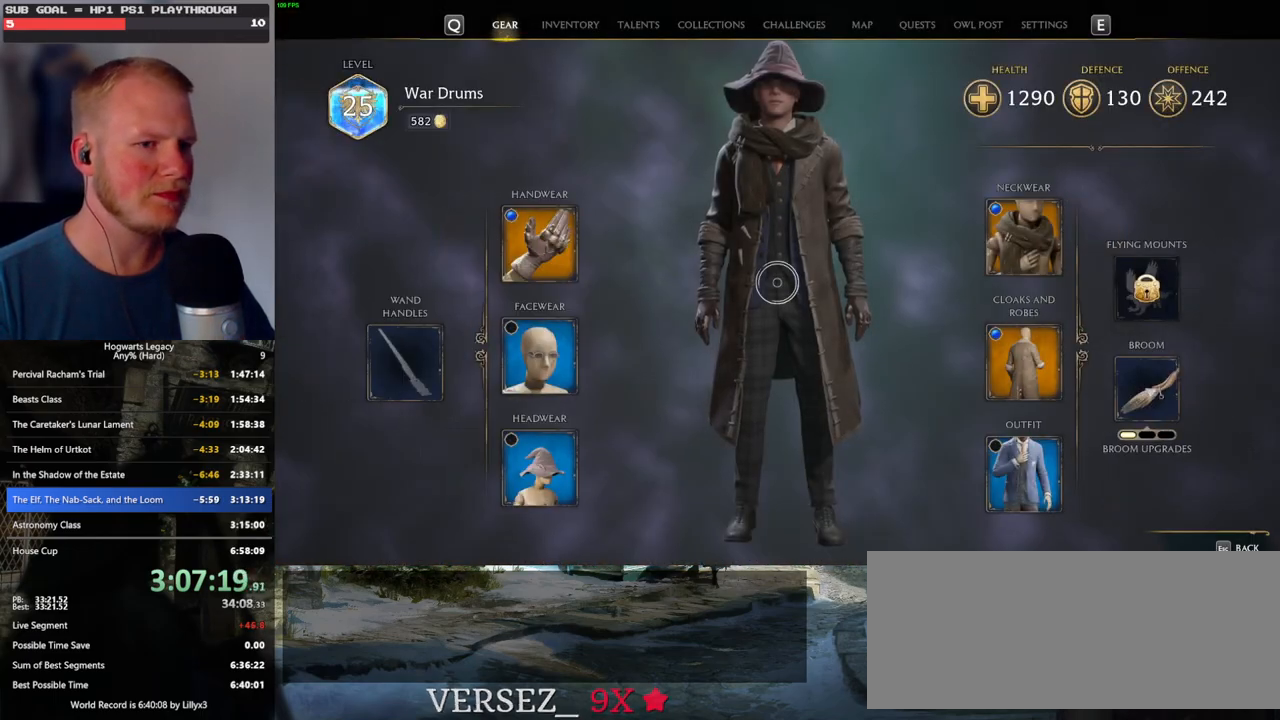
{"keys": [], "mouse": [], "events": [[67, "n", "down"], [167, "n", "up"]]}
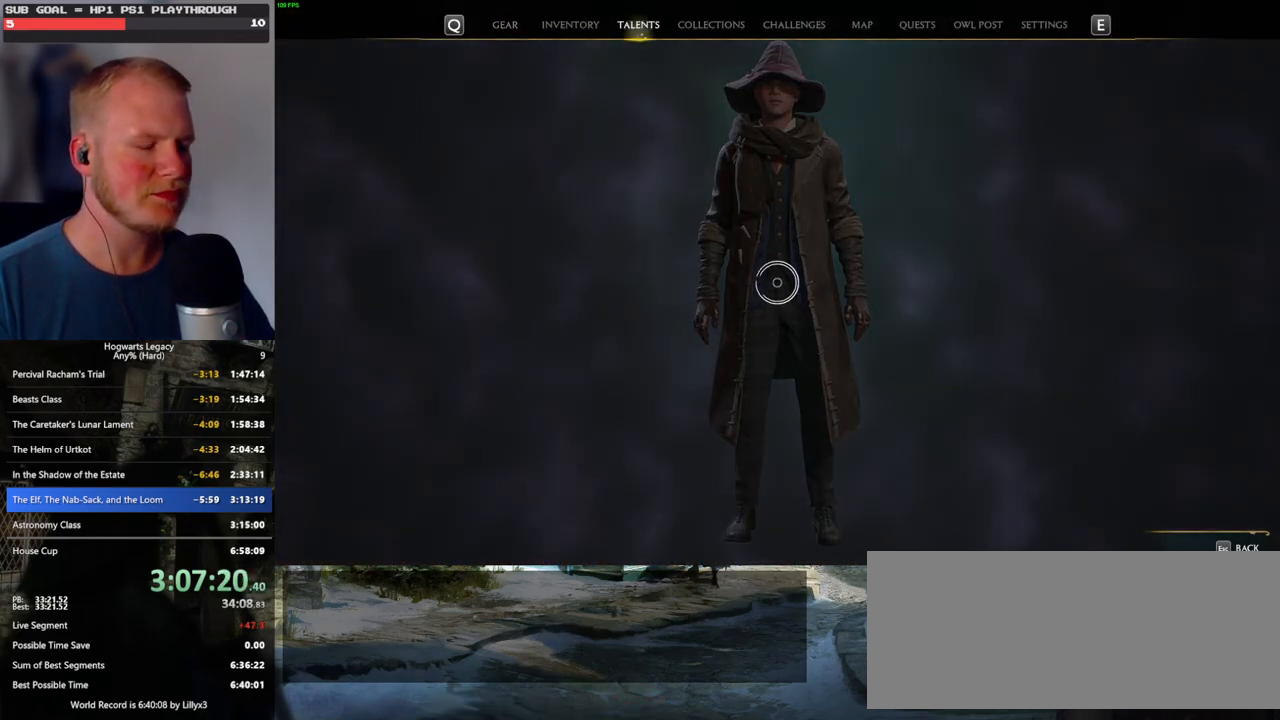
{"keys": [], "mouse": [], "events": [[350, "u", "down"], [467, "u", "up"]]}
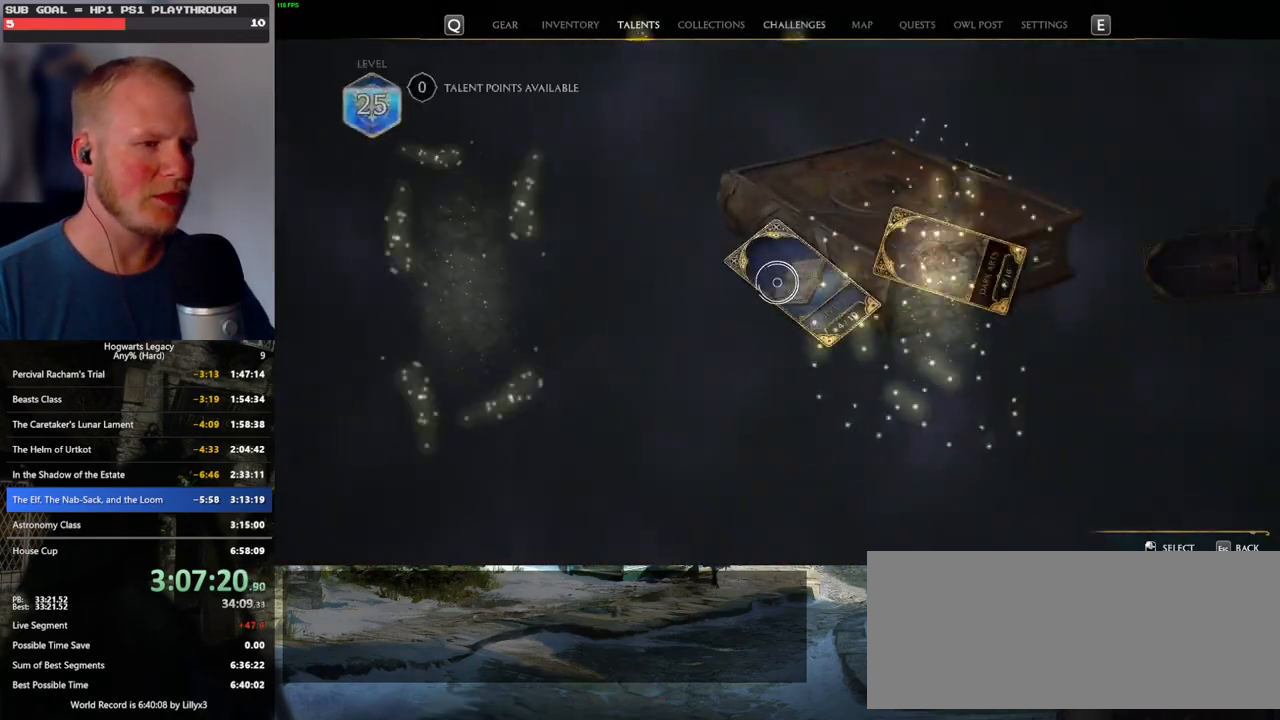
{"keys": [], "mouse": [], "events": [[350, "u", "down"], [433, "u", "up"]]}
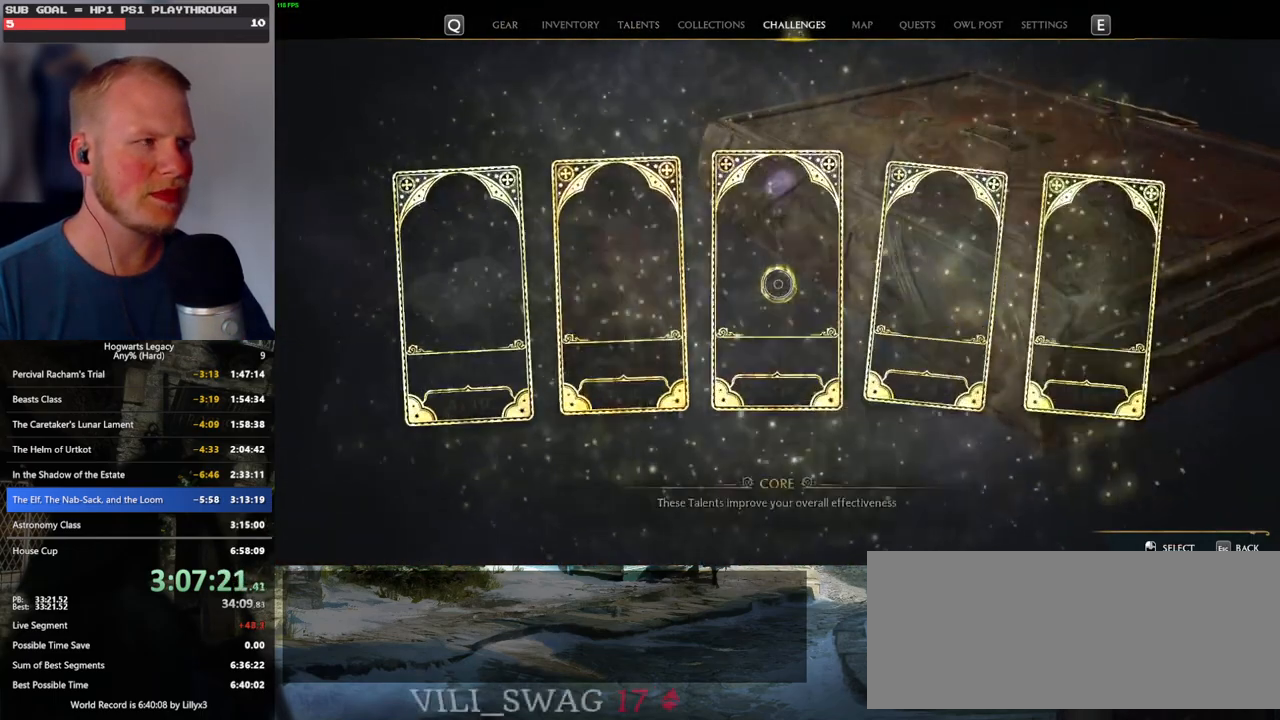
{"keys": [], "mouse": [], "events": []}
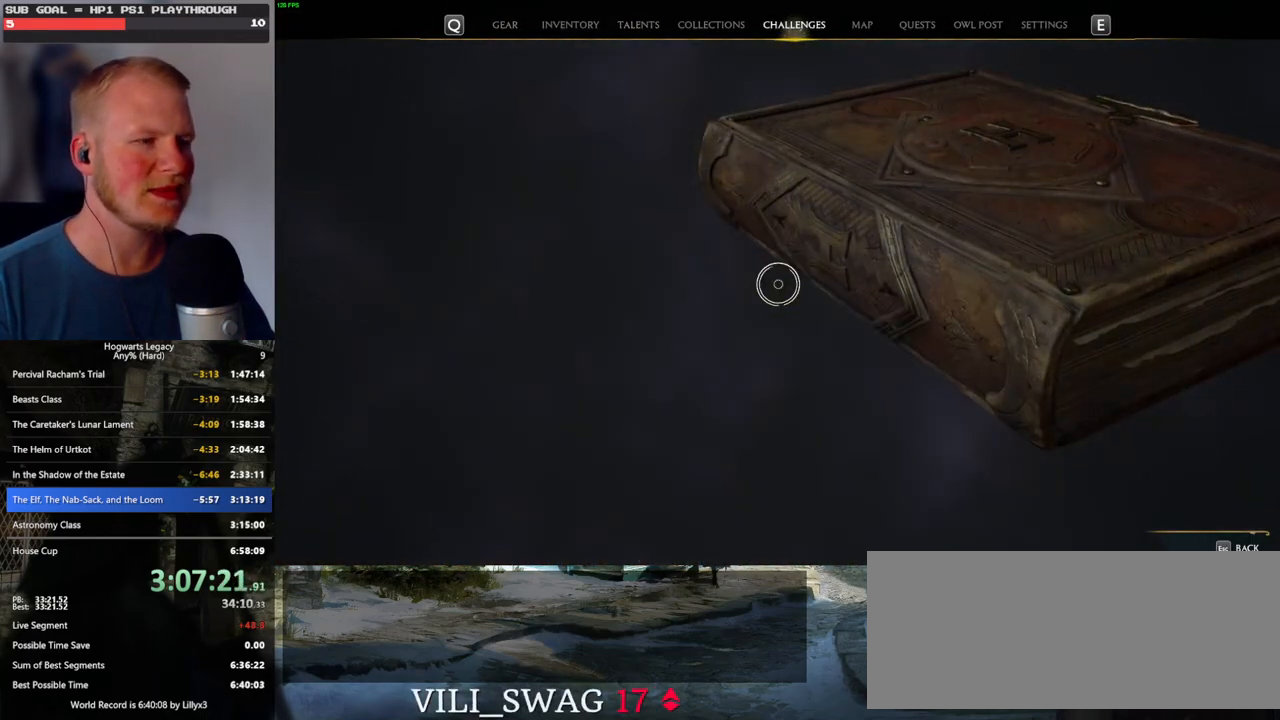
{"keys": [], "mouse": [], "events": []}
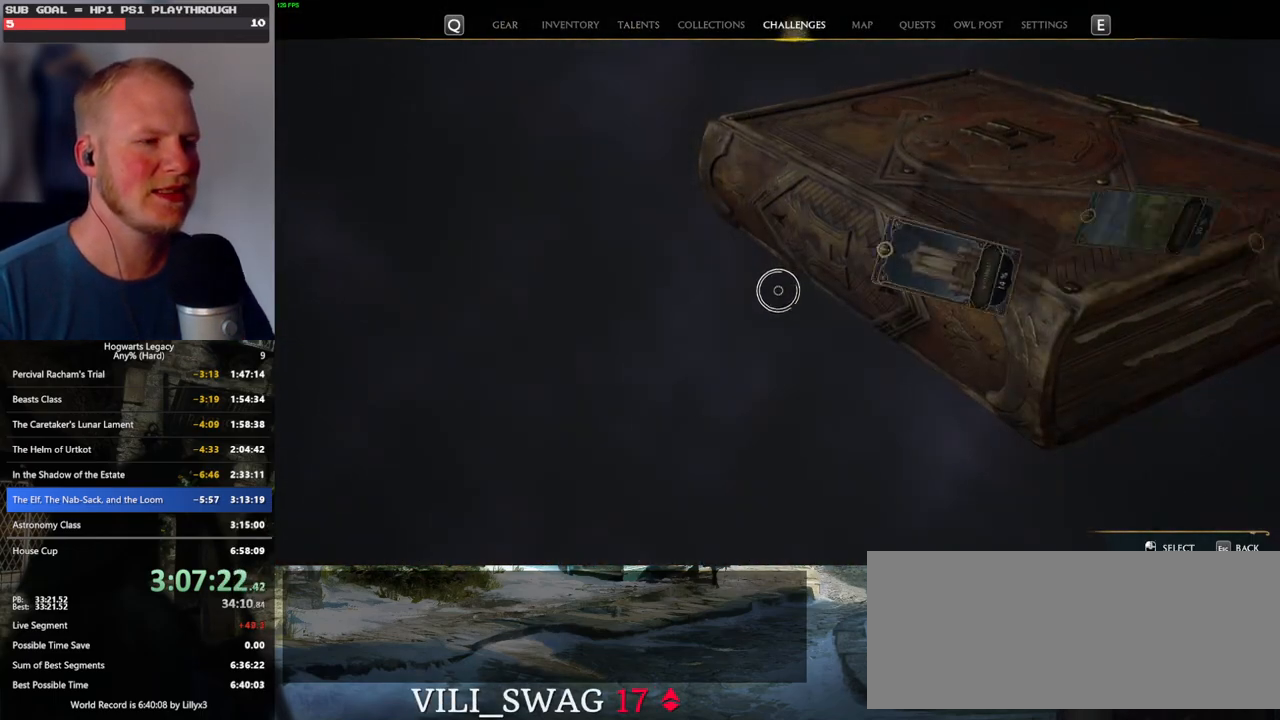
{"keys": [], "mouse": [], "events": []}